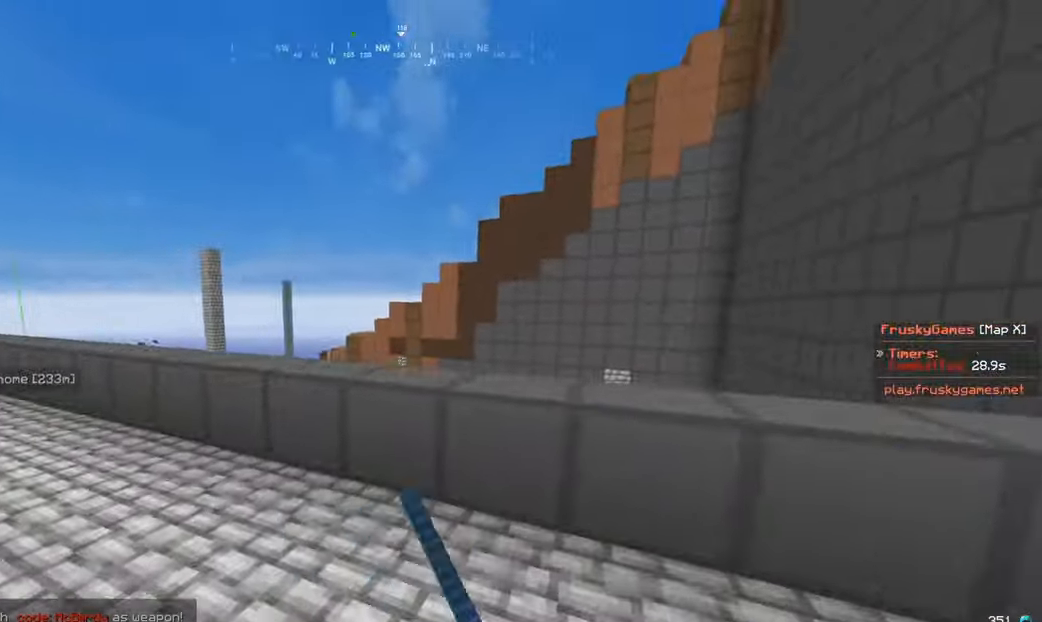
Gameplay with keyboard and mouse; each line is a JSON object with the keys and mouse buttons held at the frame after it. "events" lists presses ("down") and releases ("up") of "a", "d", "s", "w", "mouse_left" and "mouse_right" between this image and that frame as [ms after this image, input, new state], when the widget could be followed in between. "mouse_left", "mouse_right" = the "left", "right" buttons of the "mouse" list. No other keys are recorded. Fast repeated clicks can show as one long hold. Mouse movement is not recorded.
{"keys": ["a", "w"], "mouse": ["left"], "events": [[84, "mouse_left", "up"], [150, "a", "down"], [150, "mouse_left", "down"], [350, "d", "up"]]}
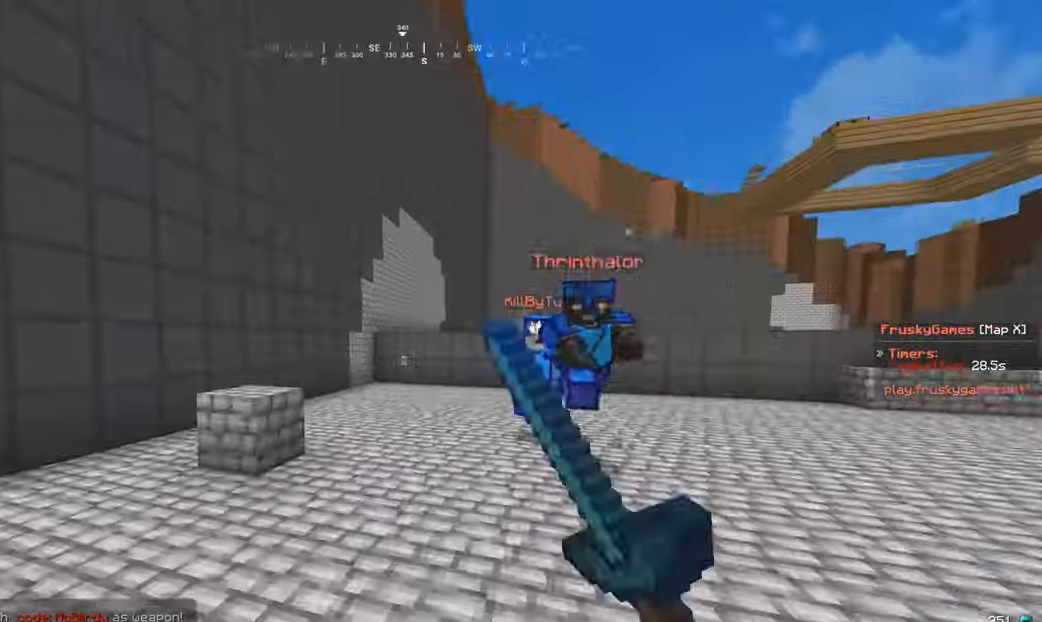
{"keys": ["a", "w"], "mouse": ["left"], "events": [[84, "mouse_left", "up"], [150, "mouse_left", "down"], [234, "mouse_left", "up"], [300, "mouse_left", "down"]]}
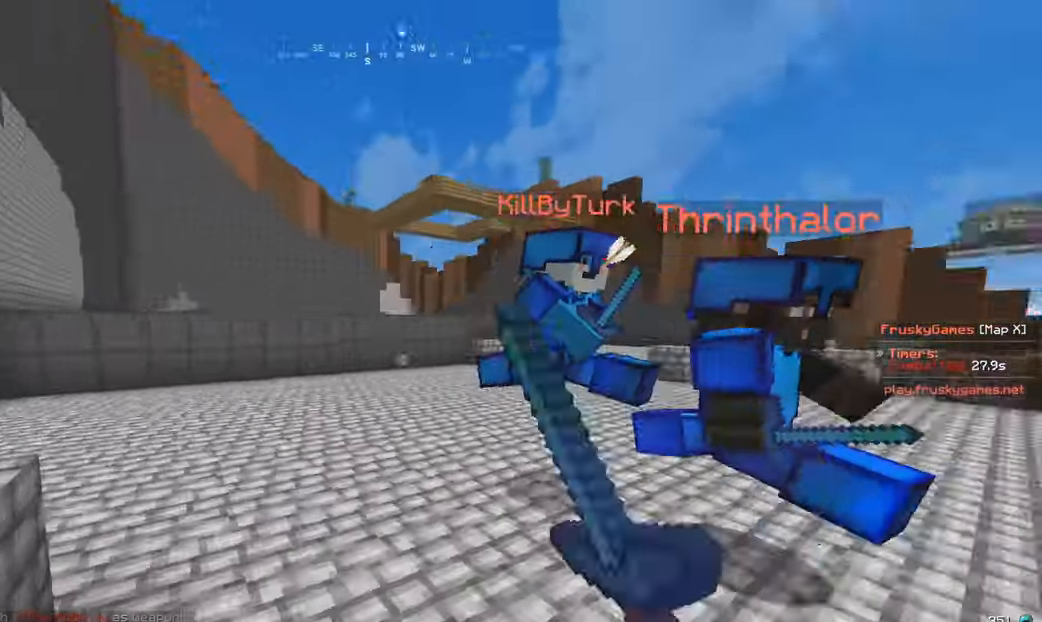
{"keys": ["a"], "mouse": ["left"], "events": [[100, "mouse_left", "up"], [167, "mouse_left", "down"], [500, "w", "up"]]}
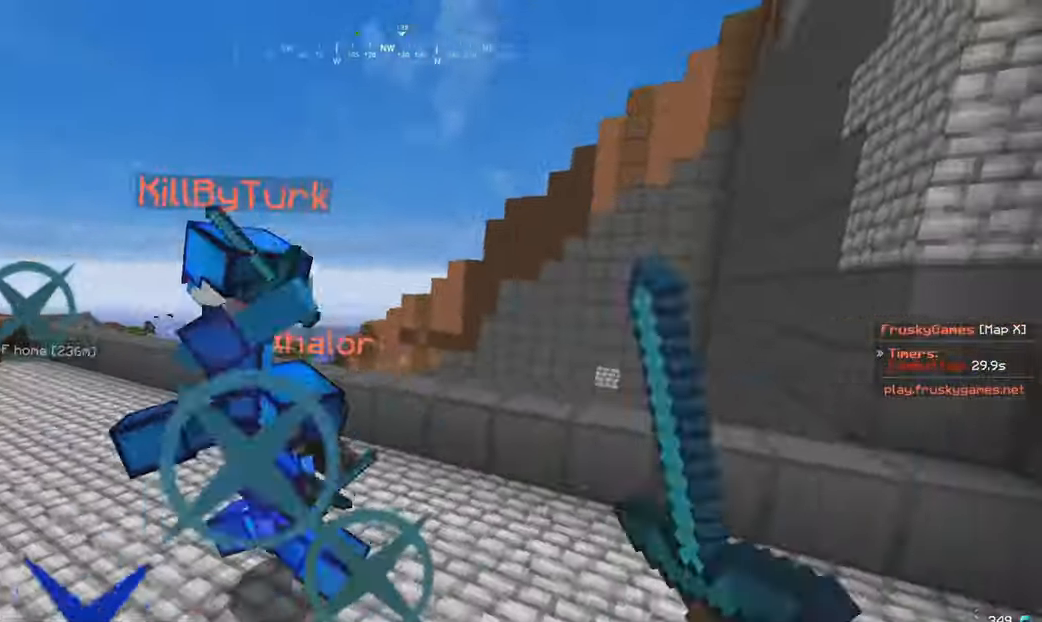
{"keys": ["a", "w"], "mouse": ["left"], "events": [[50, "s", "down"], [400, "w", "down"], [450, "s", "up"]]}
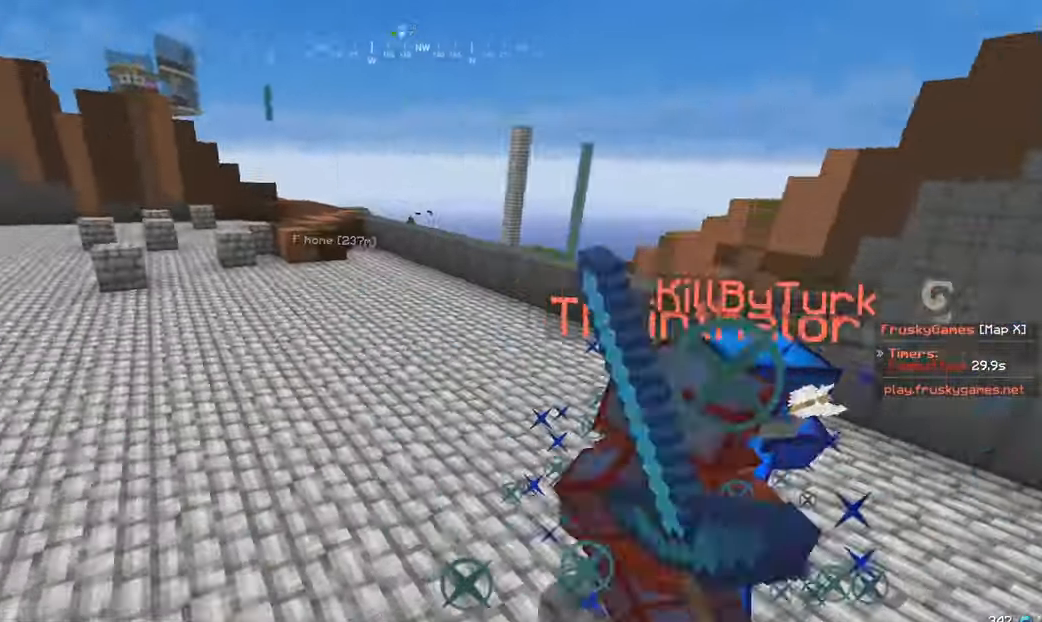
{"keys": ["a", "w"], "mouse": ["left", "right"], "events": [[84, "mouse_left", "up"], [250, "mouse_left", "down"], [250, "mouse_right", "down"]]}
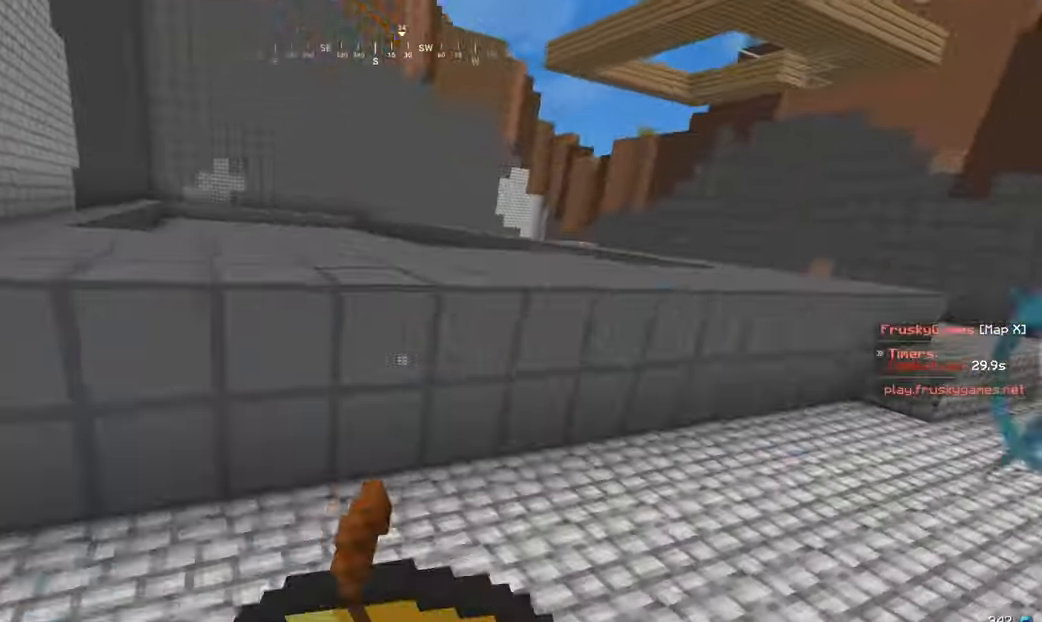
{"keys": ["a", "w"], "mouse": ["left", "right"], "events": []}
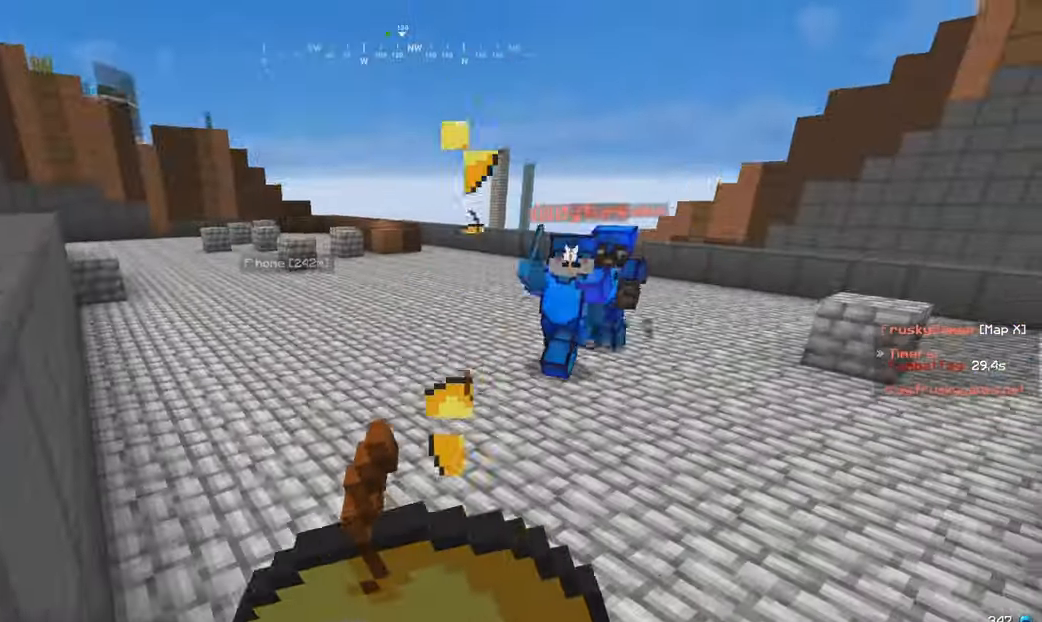
{"keys": ["d", "w"], "mouse": ["left", "right"], "events": [[34, "a", "up"], [50, "d", "down"]]}
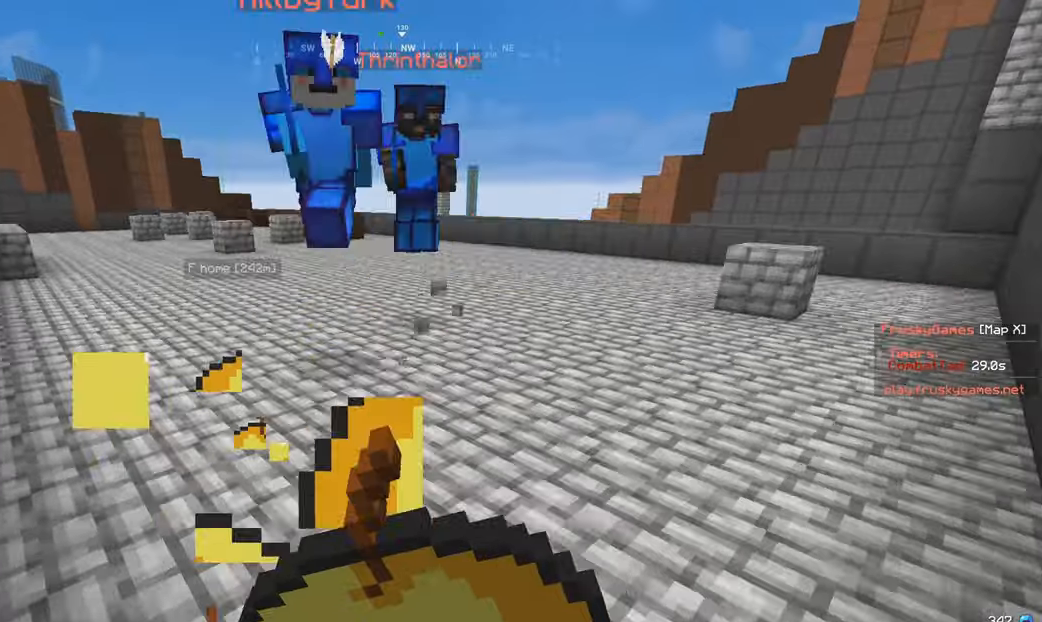
{"keys": ["w"], "mouse": ["left", "right"], "events": [[266, "d", "up"]]}
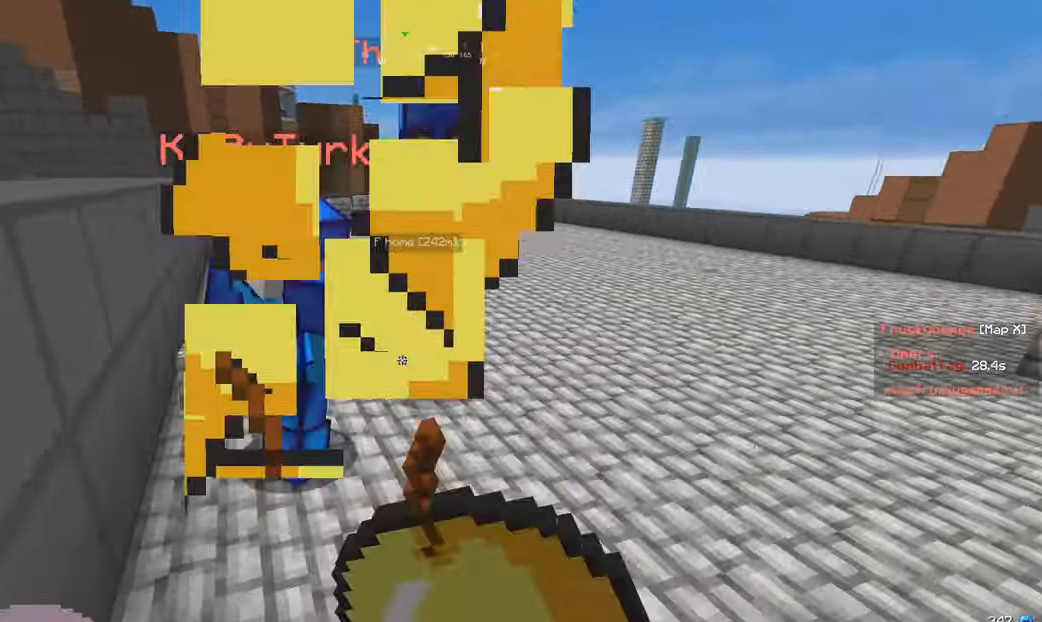
{"keys": ["d", "w"], "mouse": ["left"], "events": [[83, "mouse_left", "up"], [133, "mouse_right", "up"], [150, "mouse_left", "down"], [250, "d", "down"]]}
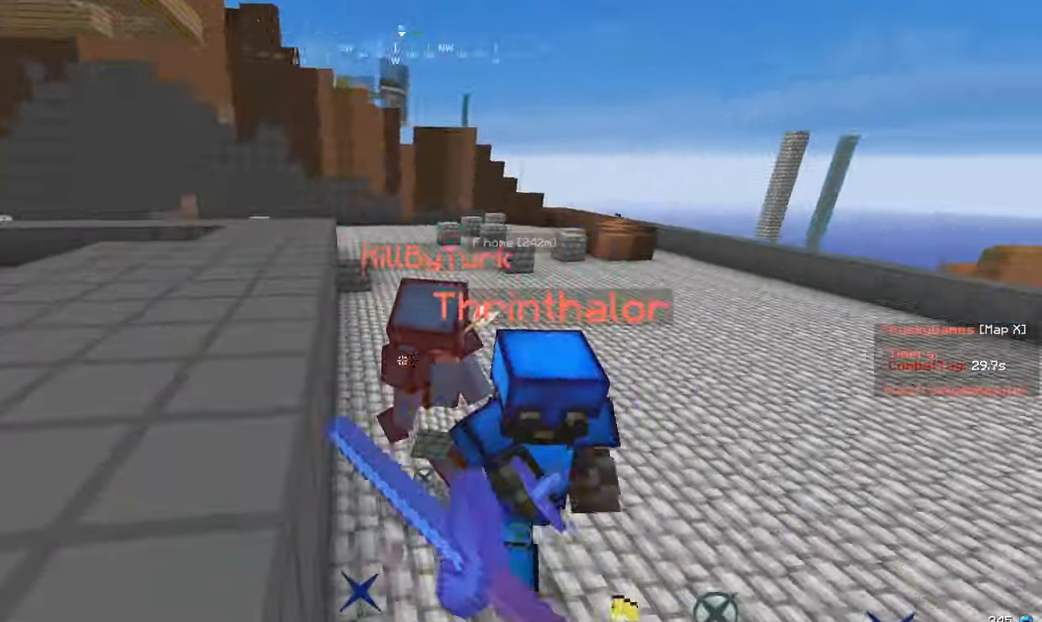
{"keys": ["w"], "mouse": ["left"], "events": [[400, "d", "up"]]}
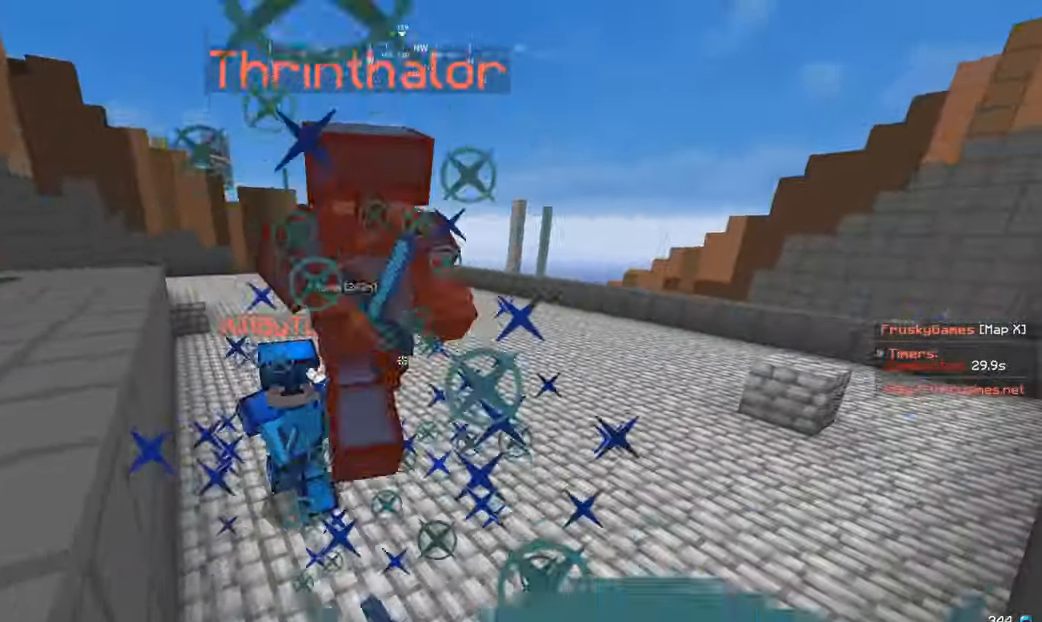
{"keys": ["d", "w"], "mouse": ["left"], "events": [[100, "d", "down"]]}
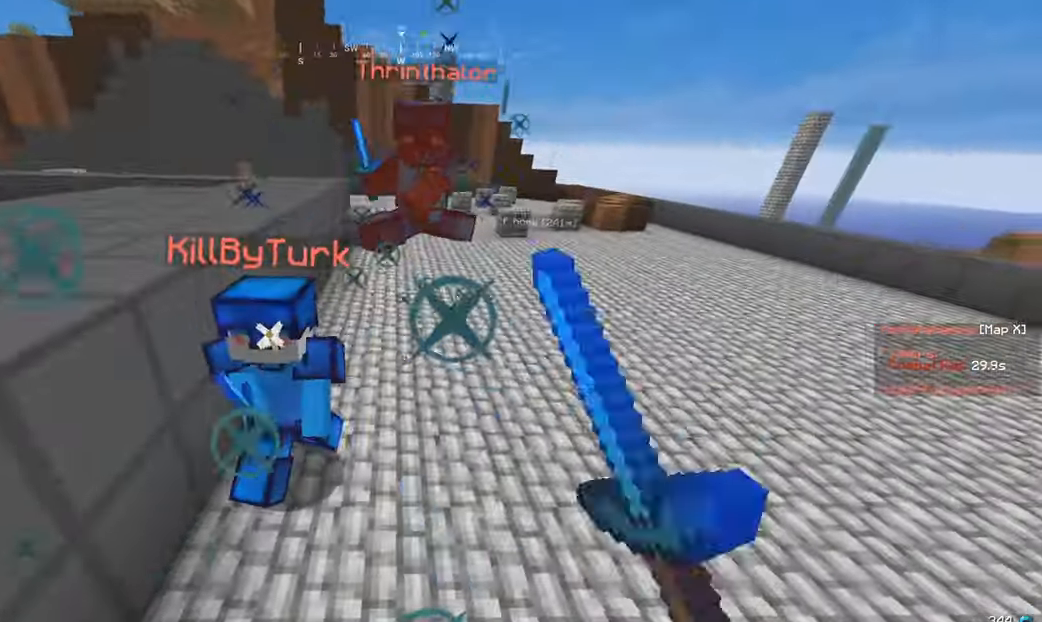
{"keys": ["a", "w"], "mouse": ["left"], "events": [[266, "a", "down"], [333, "d", "up"]]}
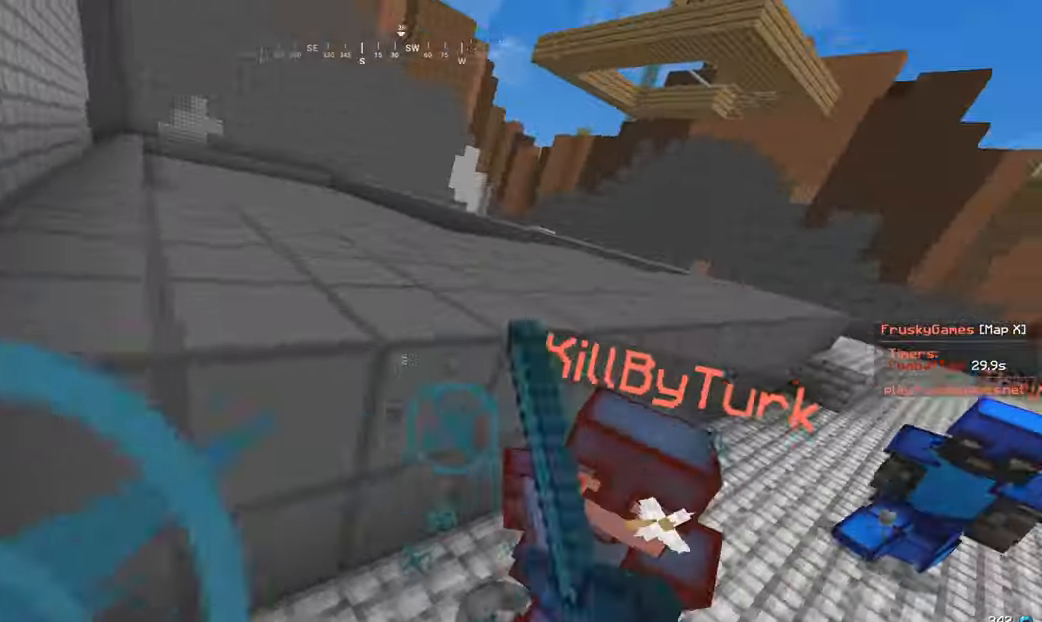
{"keys": ["a", "w"], "mouse": ["left", "right"], "events": [[233, "mouse_left", "up"], [350, "mouse_left", "down"], [350, "mouse_right", "down"]]}
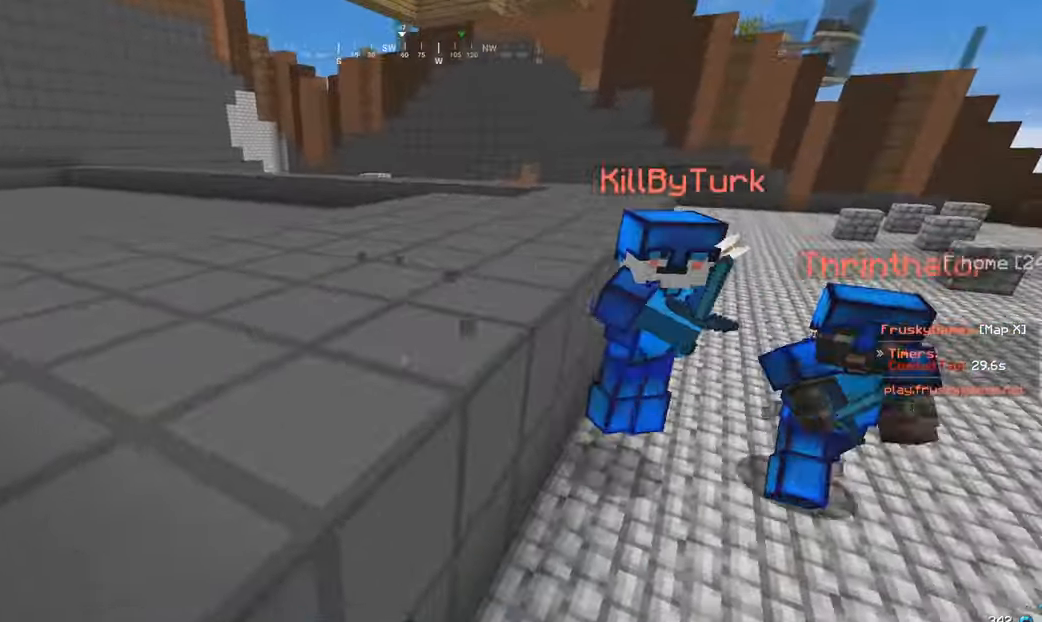
{"keys": ["a", "w"], "mouse": ["left", "right"], "events": []}
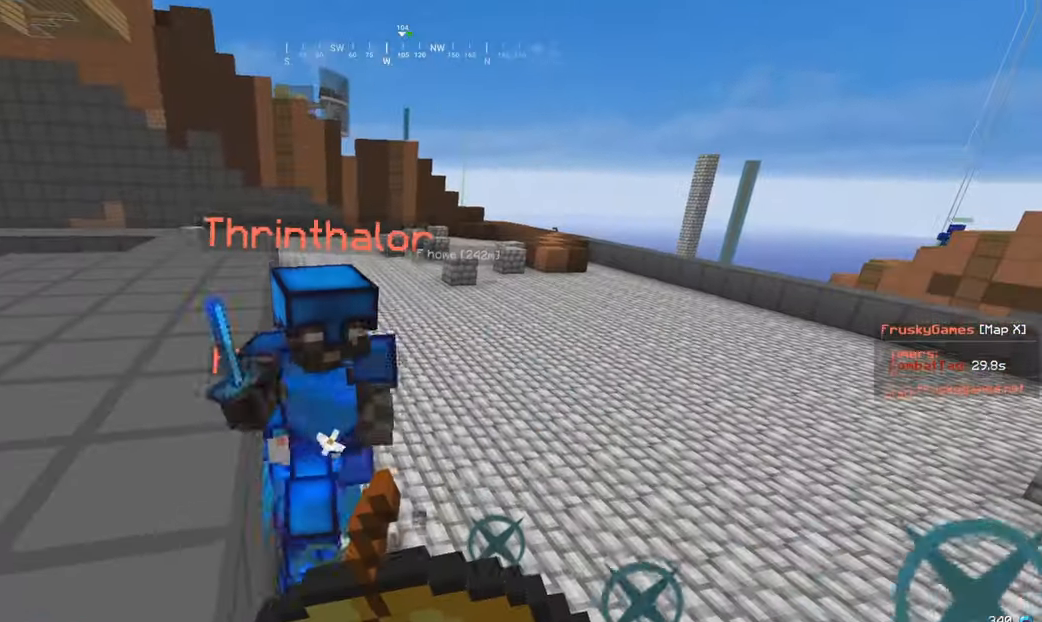
{"keys": ["d", "w"], "mouse": ["right"], "events": [[16, "mouse_left", "up"], [133, "a", "up"], [400, "d", "down"]]}
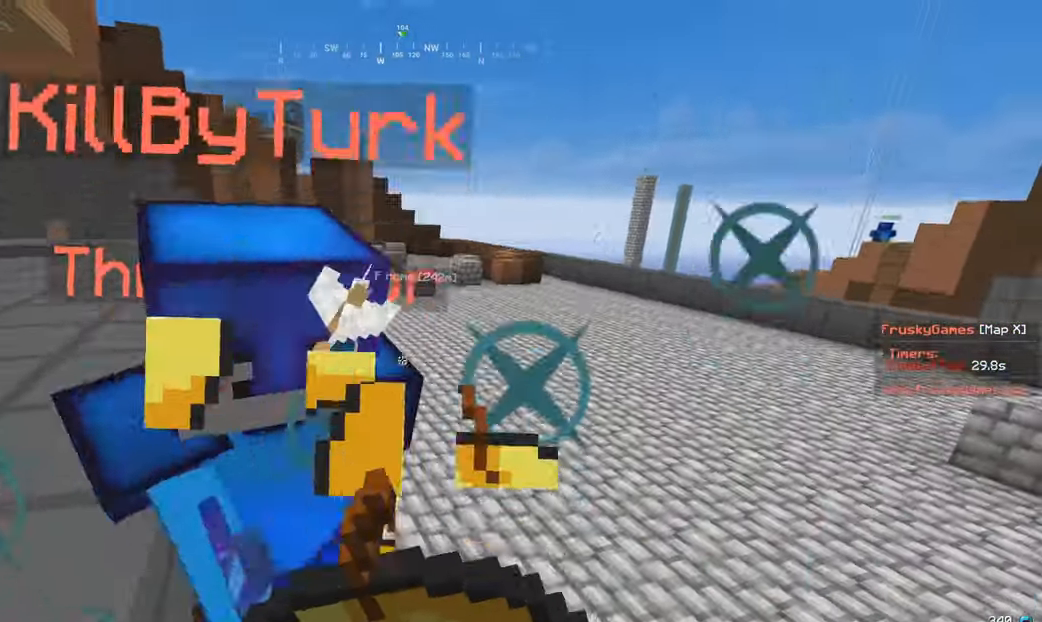
{"keys": ["d", "w"], "mouse": ["left", "right"], "events": [[300, "mouse_left", "down"]]}
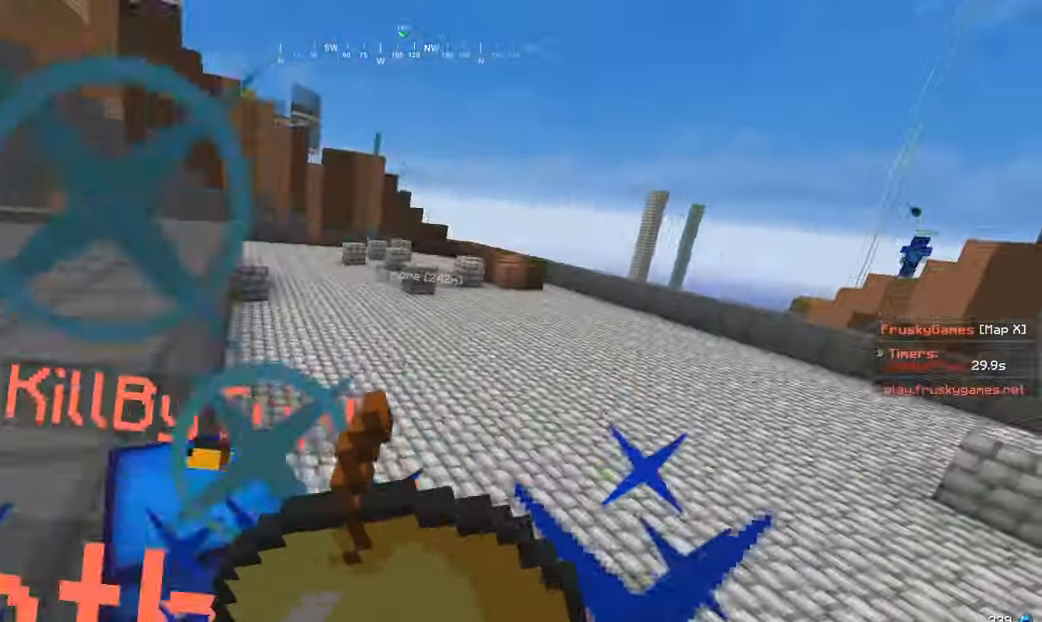
{"keys": ["w"], "mouse": ["left", "right"], "events": [[433, "d", "up"]]}
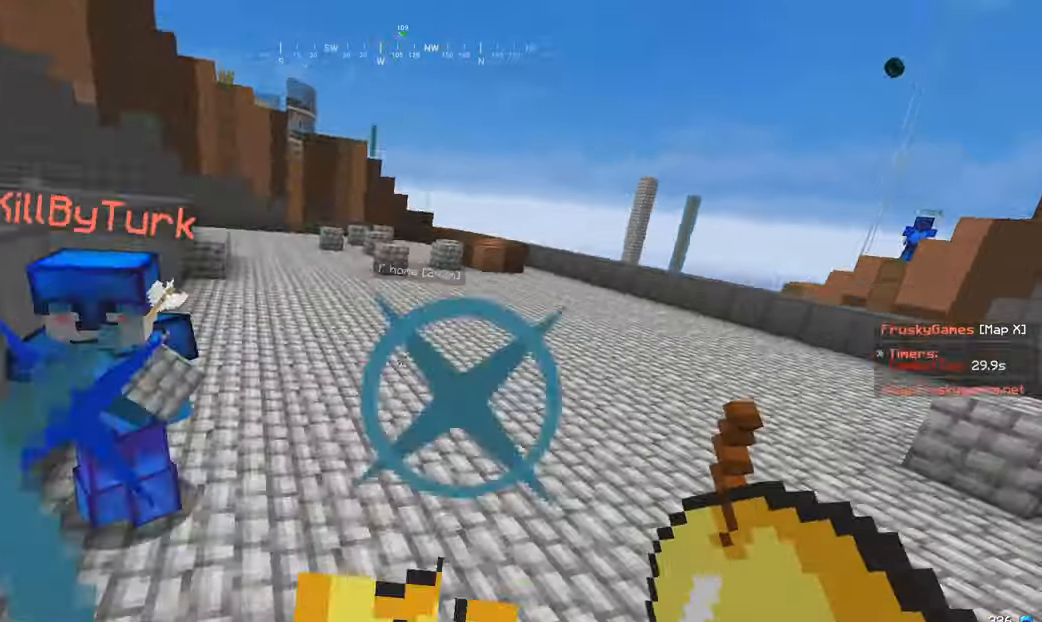
{"keys": ["d", "w"], "mouse": ["left"], "events": [[50, "d", "down"], [233, "mouse_left", "up"], [300, "mouse_right", "up"], [350, "mouse_left", "down"]]}
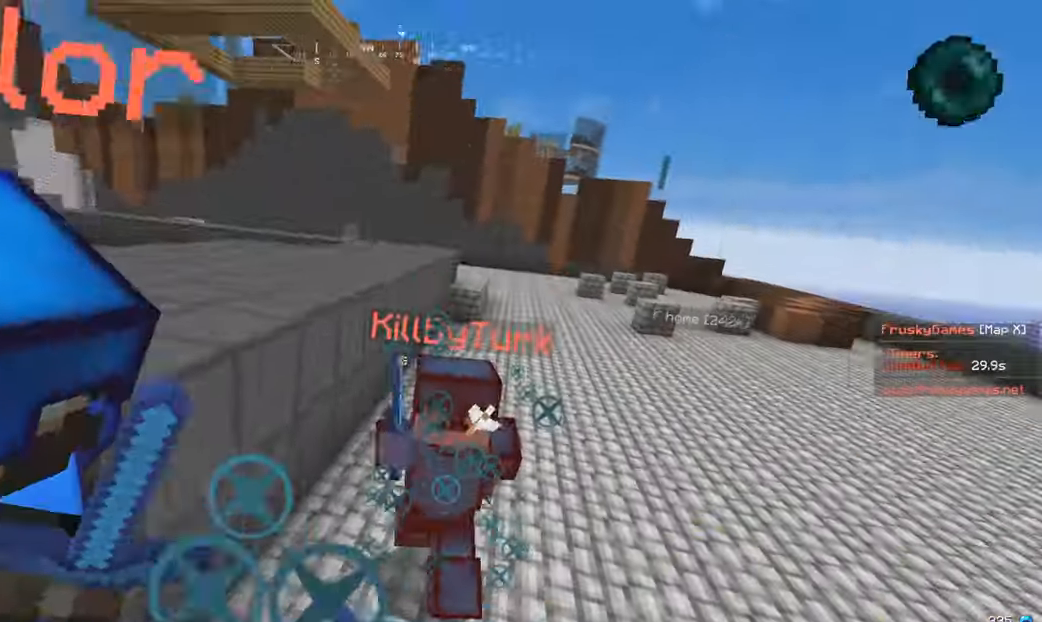
{"keys": ["w"], "mouse": [], "events": [[500, "d", "up"], [500, "mouse_left", "up"]]}
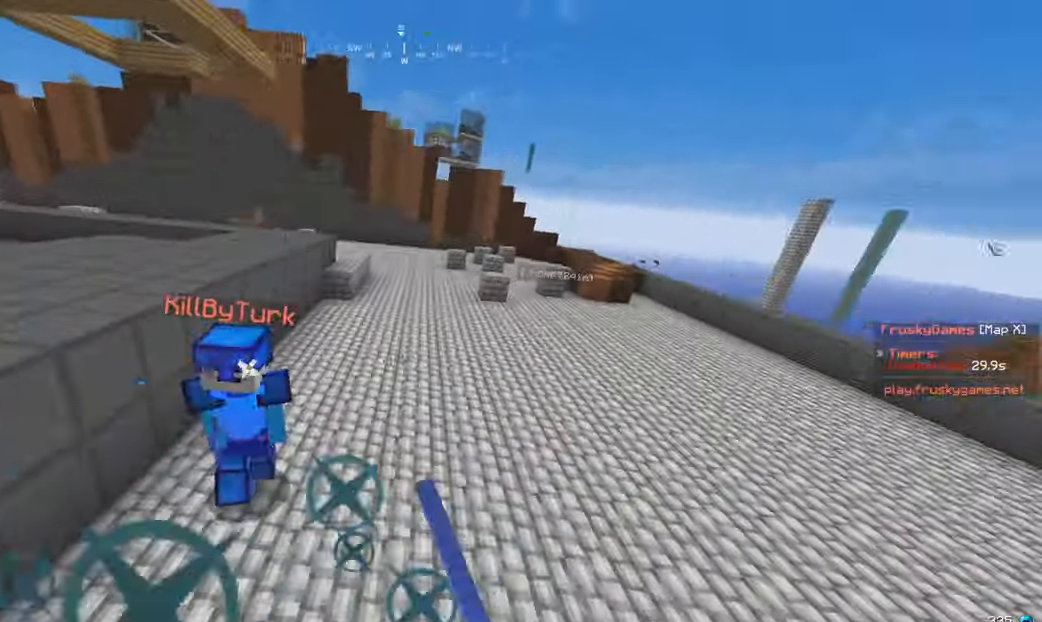
{"keys": ["a", "w"], "mouse": ["left", "right"], "events": [[83, "mouse_right", "down"], [100, "mouse_left", "down"], [450, "a", "down"]]}
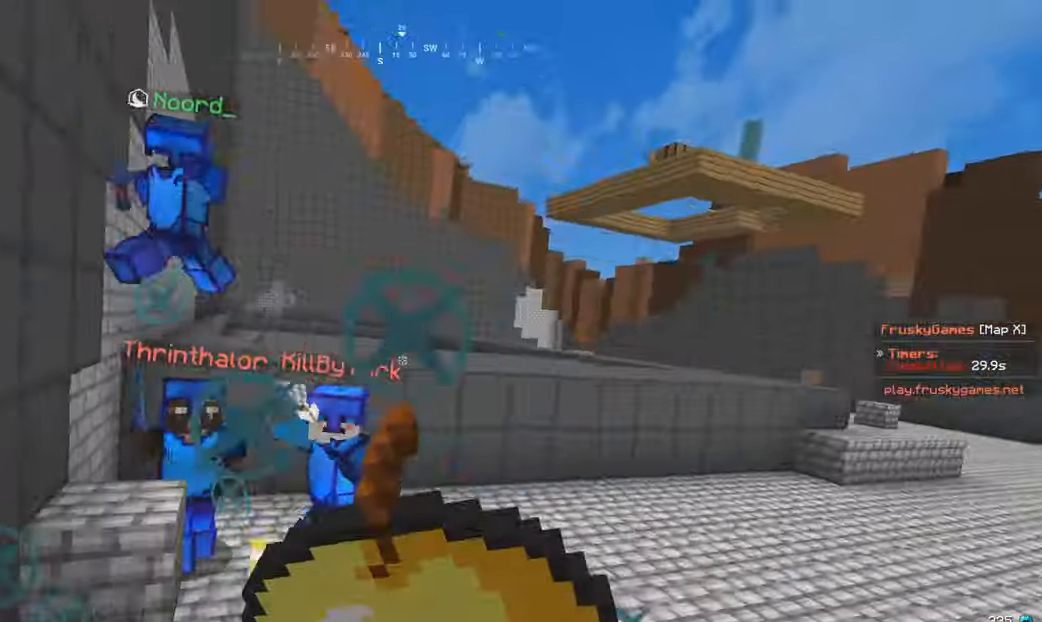
{"keys": ["a", "w"], "mouse": ["left", "right"], "events": []}
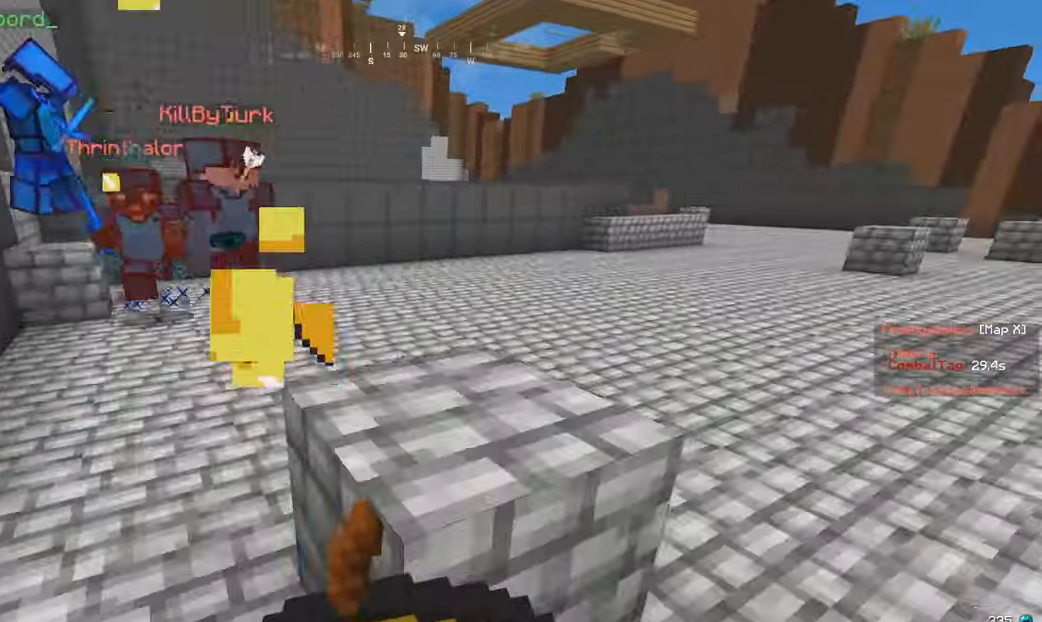
{"keys": ["a", "w"], "mouse": ["left", "right"], "events": [[33, "w", "up"], [50, "s", "down"], [267, "s", "up"], [350, "w", "down"]]}
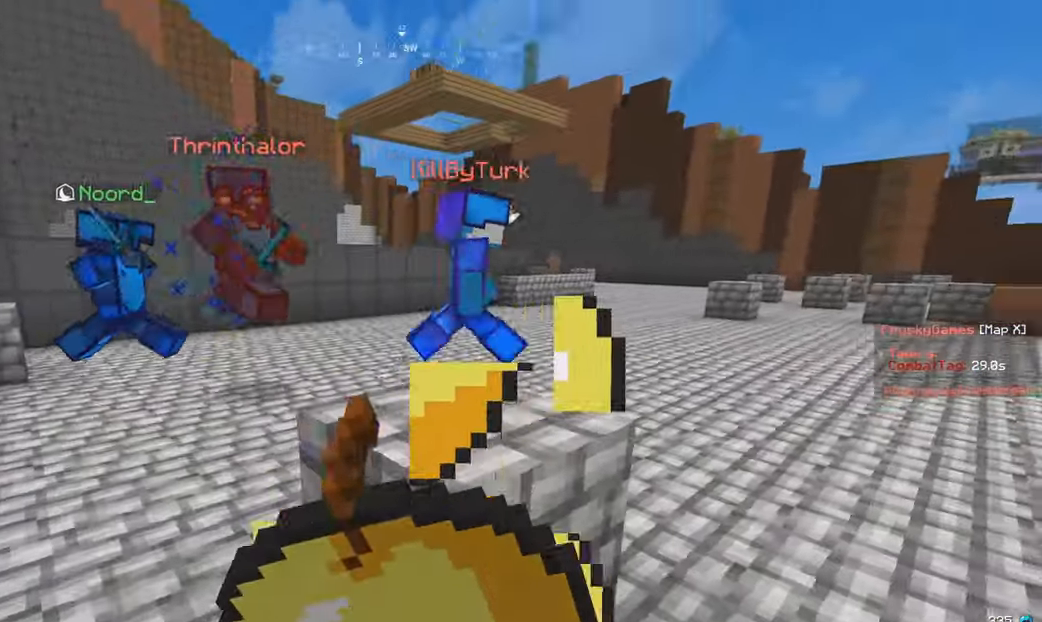
{"keys": ["d", "w"], "mouse": ["left"], "events": [[150, "d", "down"], [217, "a", "up"], [383, "mouse_left", "up"], [433, "mouse_right", "up"], [450, "mouse_left", "down"]]}
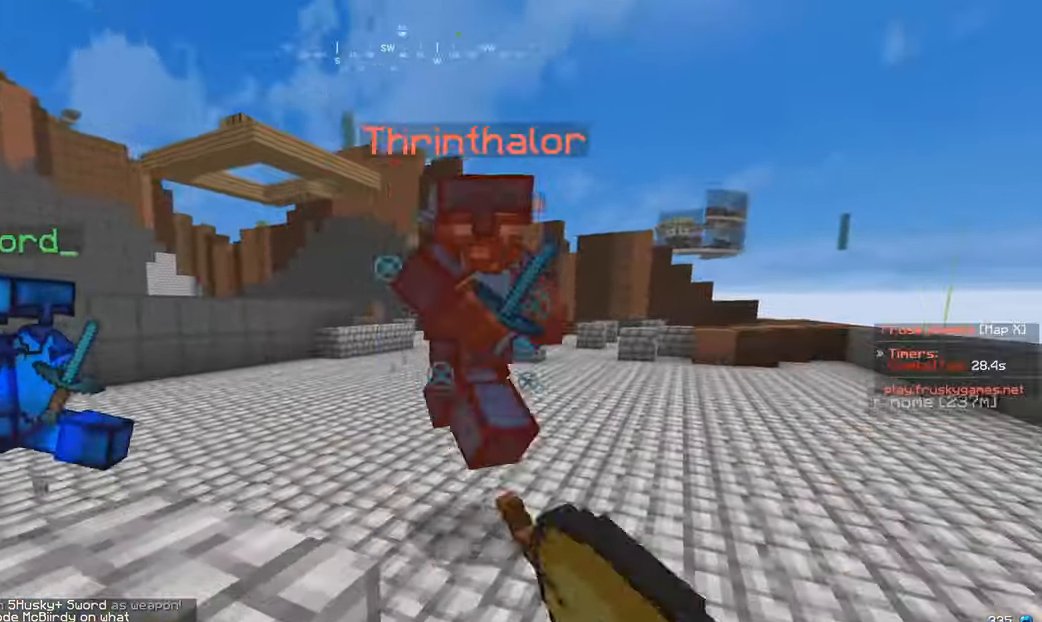
{"keys": ["w"], "mouse": ["left"], "events": [[250, "d", "up"]]}
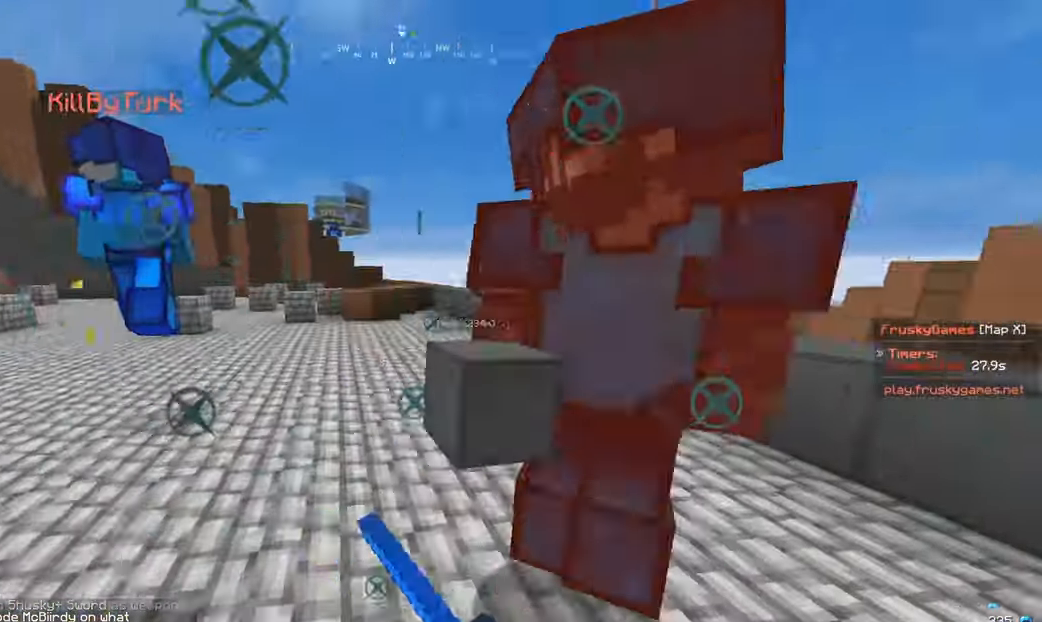
{"keys": ["a", "w"], "mouse": ["left"], "events": [[150, "a", "down"]]}
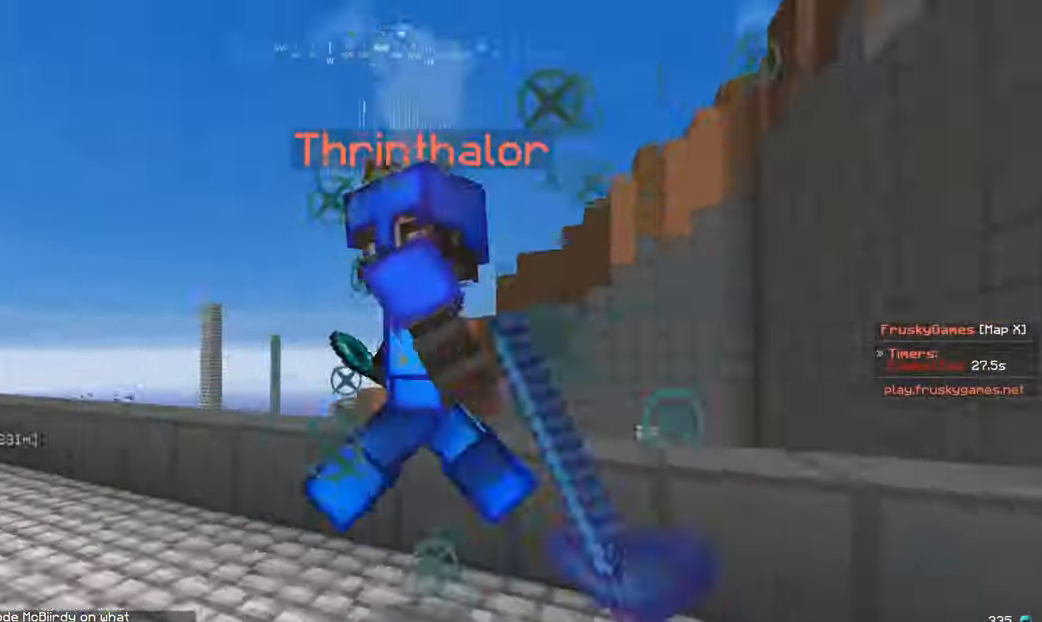
{"keys": ["a", "w"], "mouse": ["left"], "events": [[67, "mouse_left", "up"], [150, "mouse_left", "down"]]}